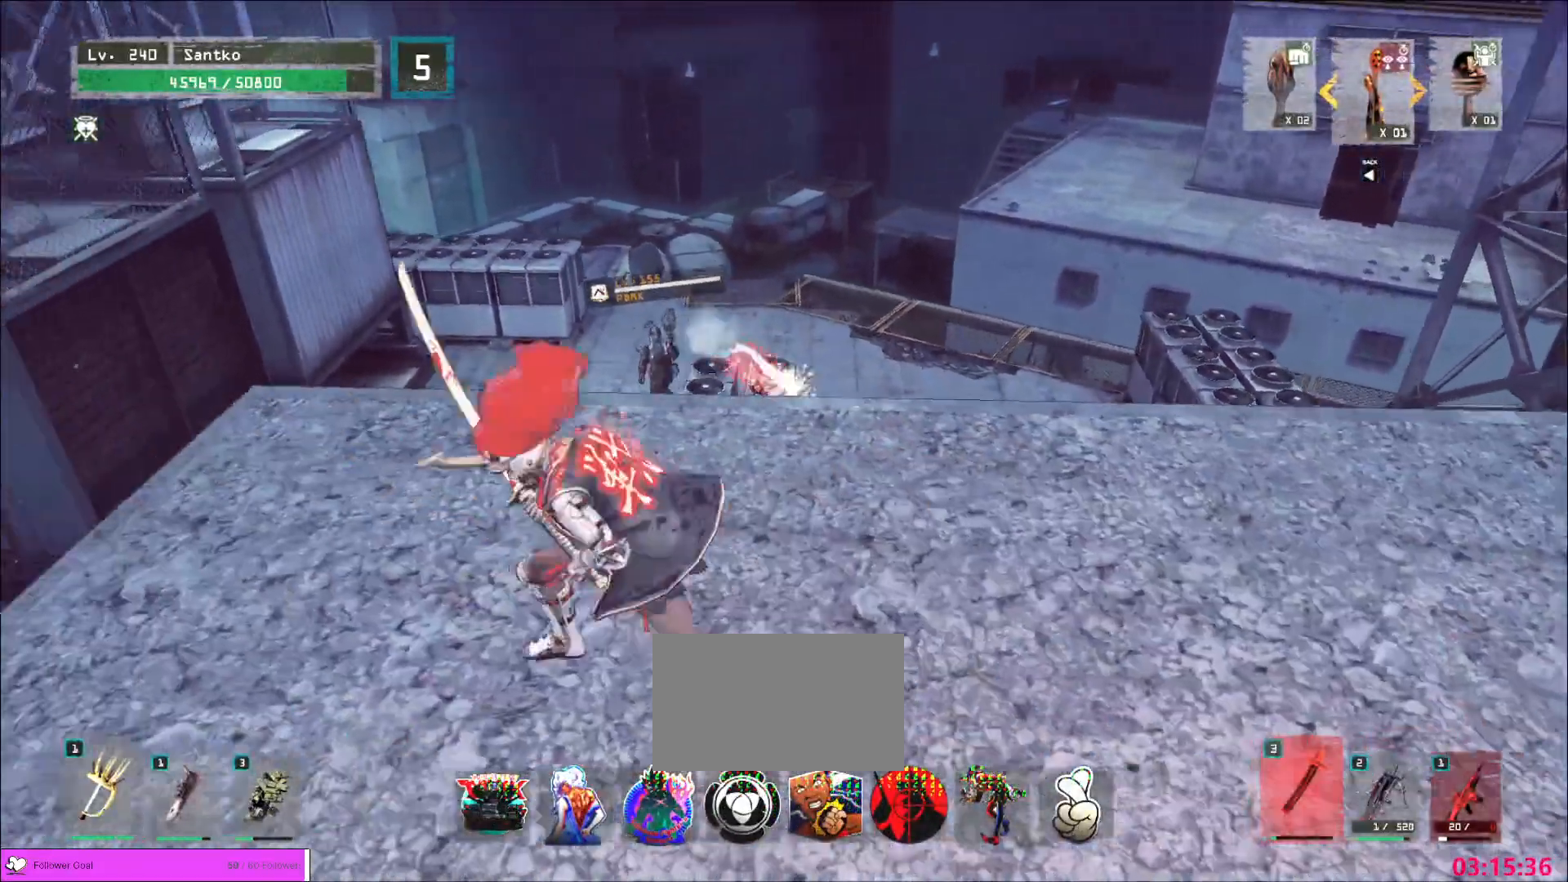
Gameplay with keyboard and mouse; each line is a JSON object with the keys and mouse buttons held at the frame after it. "events" lists presses ("down") and releases ("up") of "1", "2", "3", "4", "5", "a", "alt", "b", "c", "ctrl", "d", "e", "f", "g", "q", "r", "s", "shift", "space", "t", "tab", "v", "w", "x", "z", "mouse_left", "mouse_wheel", "mouse_right", "mouse_mb4" and "mouse_mb5" between this image and that frame as [ms after this image, input, new state], when the widget could be followed in between. "mouse_left", "mouse_wheel", "mouse_right", "mouse_mb4", "mouse_mb5" = the "left", "wheel", "right", "mb4", "mb5" buttons of the "mouse" list. No other keys are recorded. "wheel" means that the mouse wheel is clicked or scrolled. Not read: mouse_move.
{"keys": ["w"], "mouse": [], "events": [[480, "a", "up"]]}
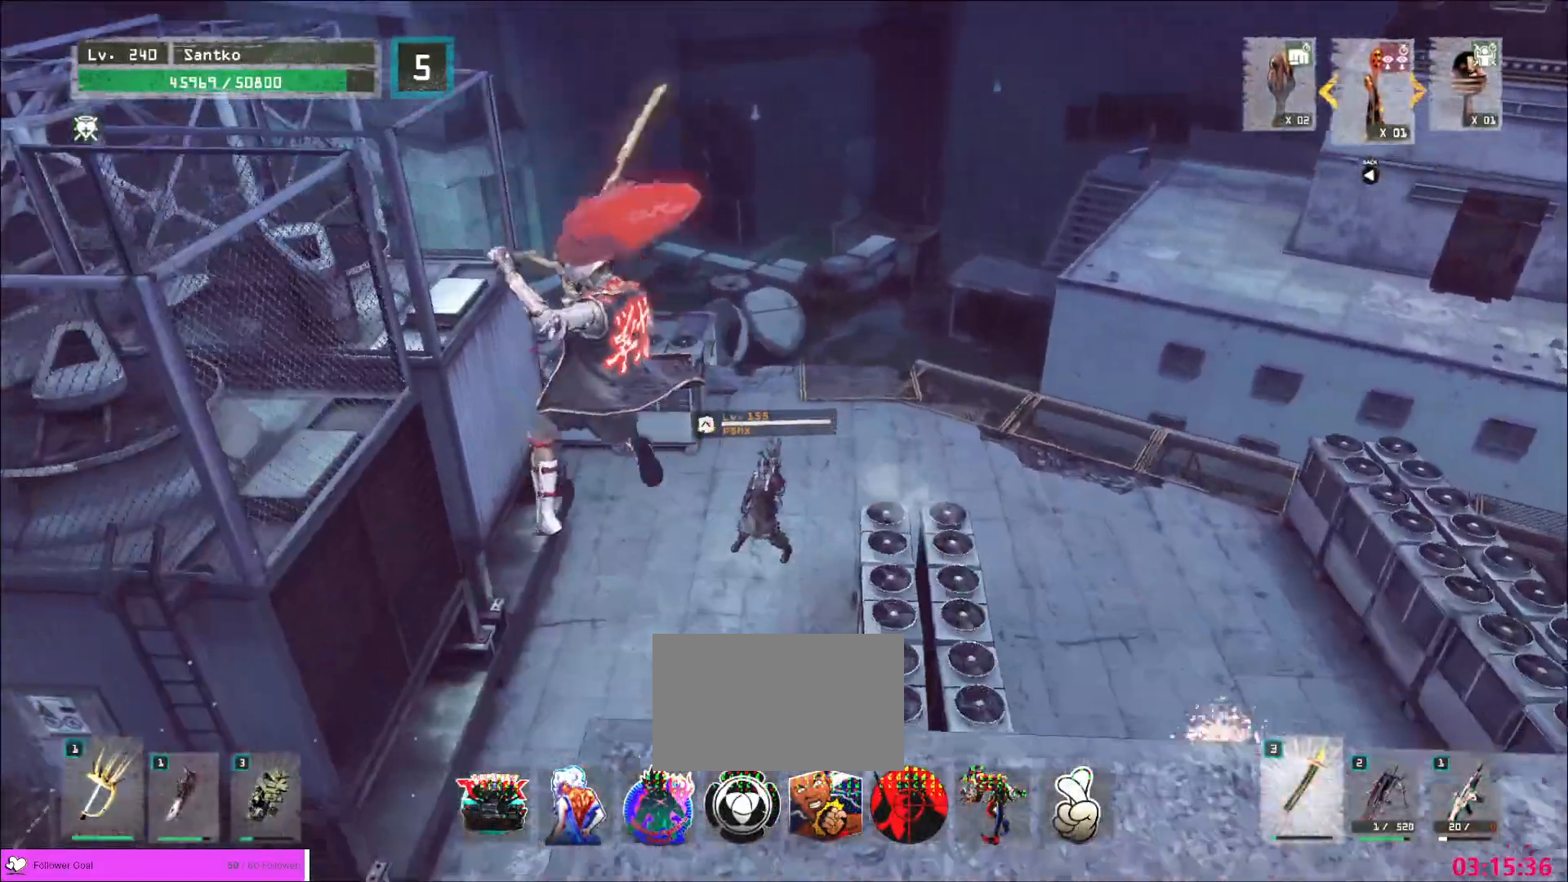
{"keys": ["w"], "mouse": [], "events": []}
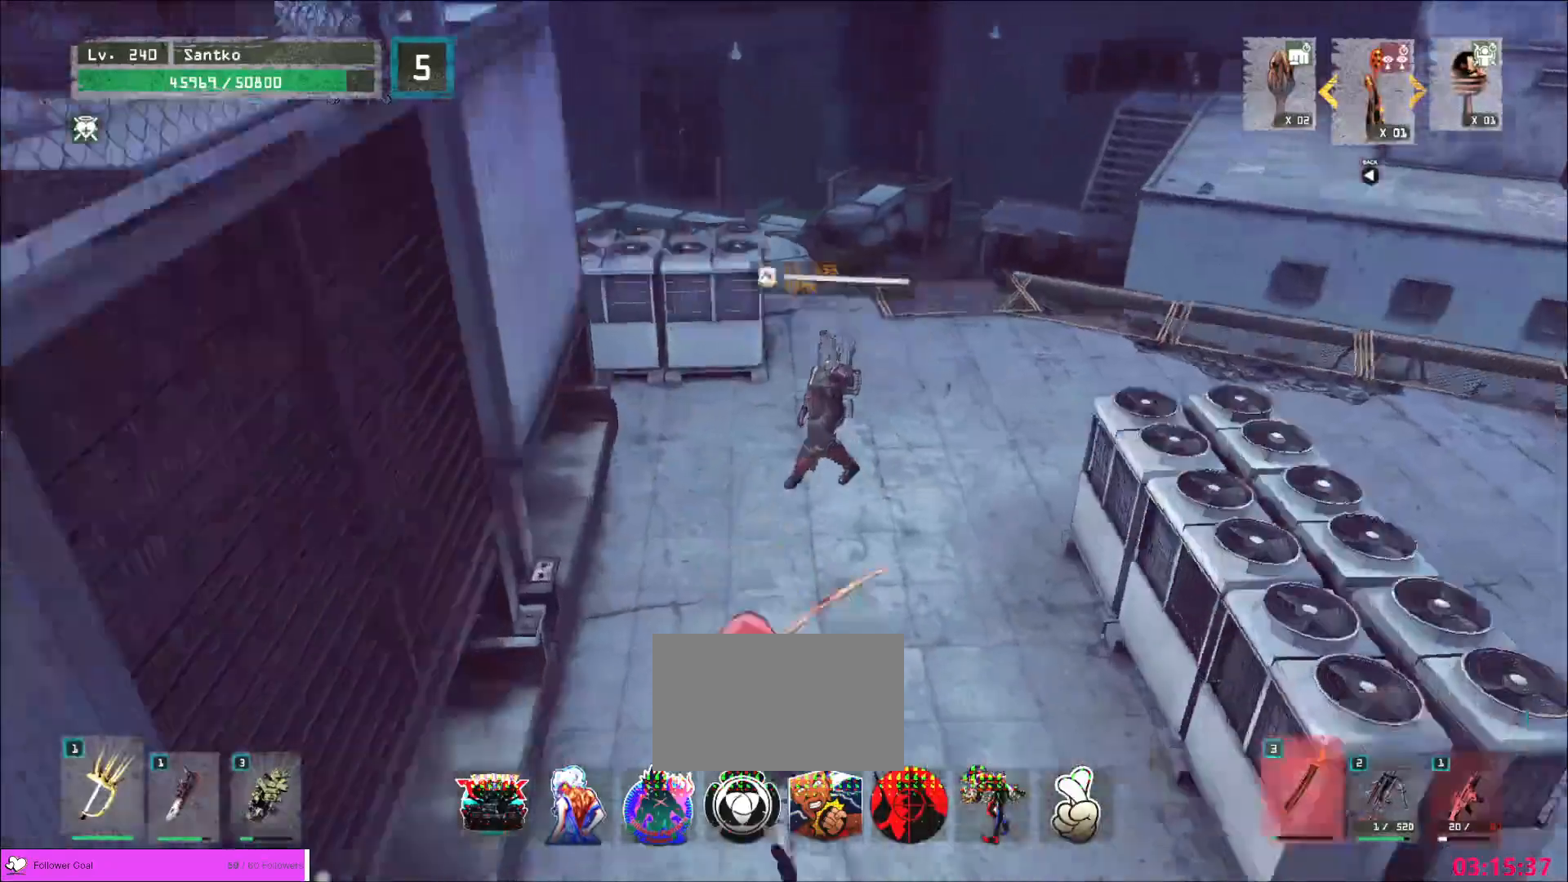
{"keys": ["w"], "mouse": [], "events": []}
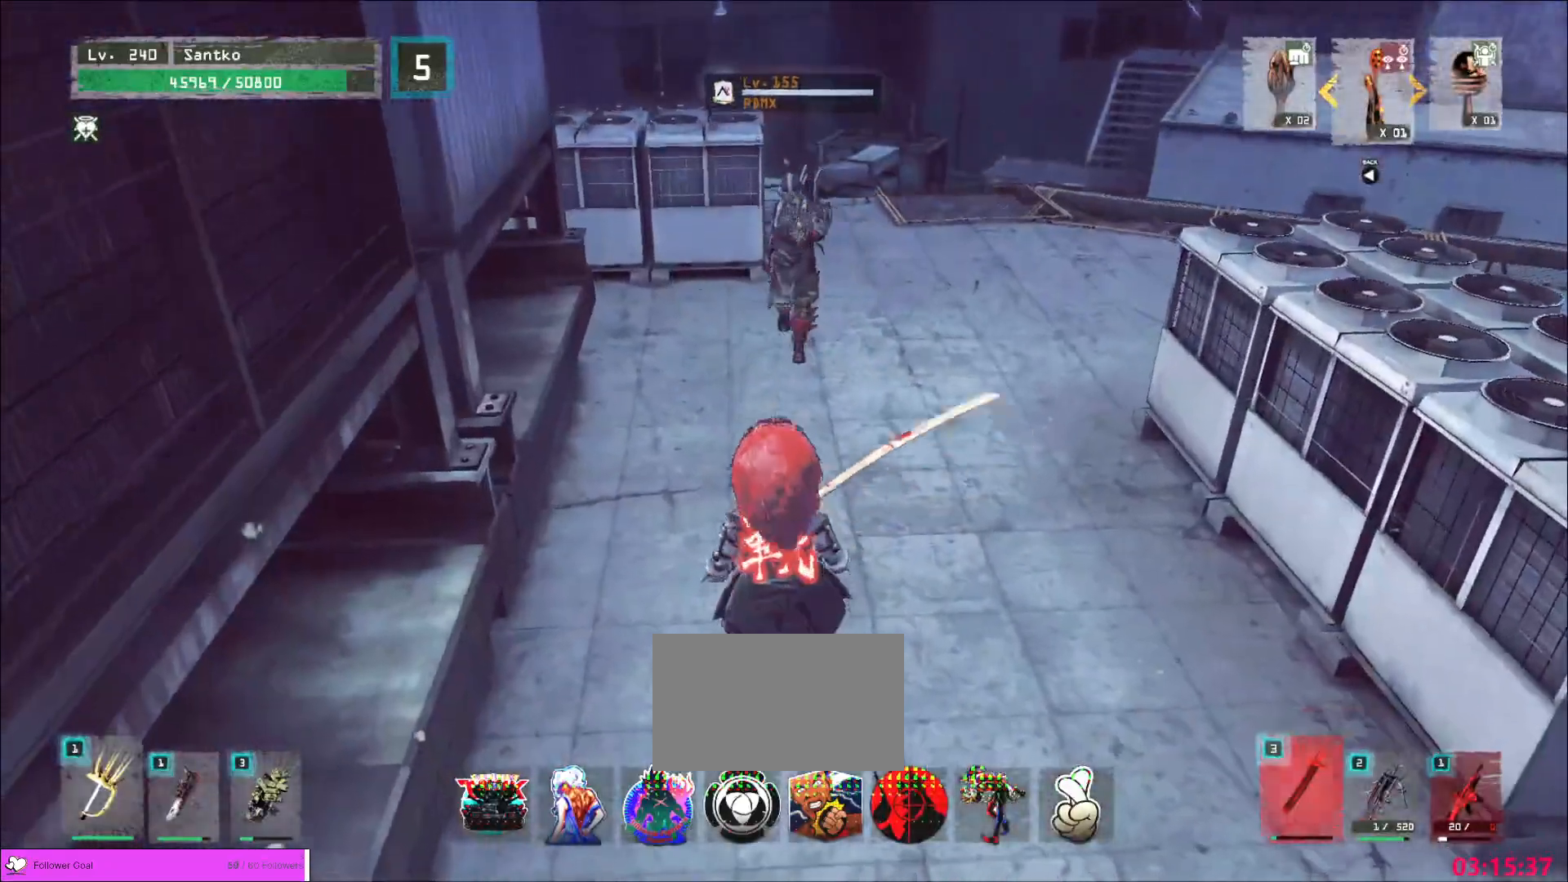
{"keys": ["d"], "mouse": [], "events": [[160, "w", "up"], [280, "s", "down"], [480, "d", "down"], [520, "s", "up"]]}
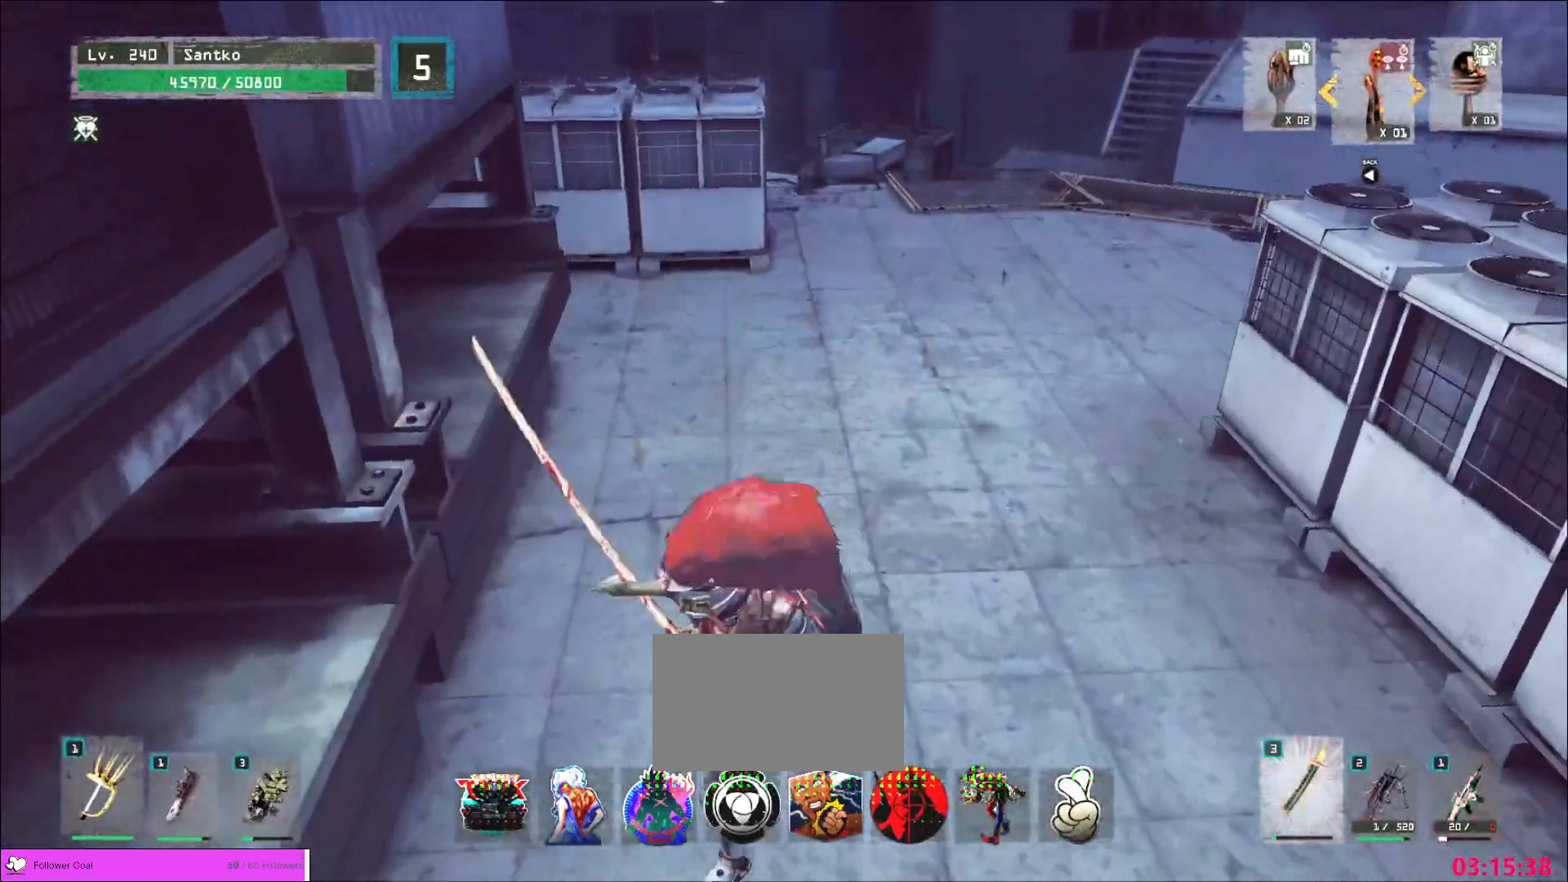
{"keys": ["d", "w"], "mouse": [], "events": [[80, "w", "down"], [440, "ctrl", "down"], [480, "ctrl", "up"]]}
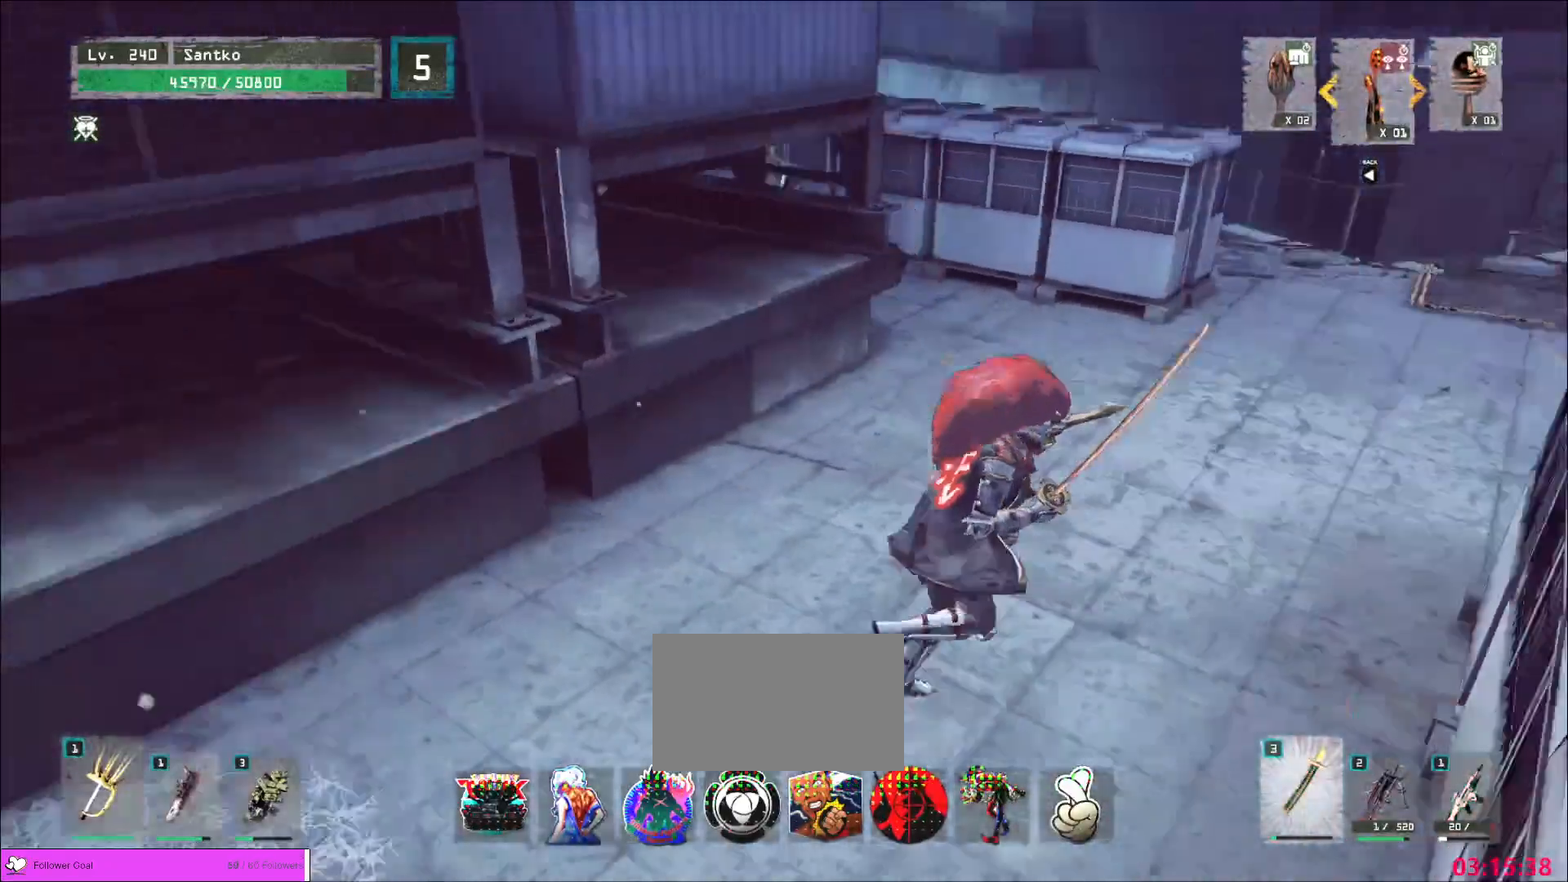
{"keys": ["s"], "mouse": [], "events": [[440, "w", "up"], [480, "d", "up"], [520, "s", "down"]]}
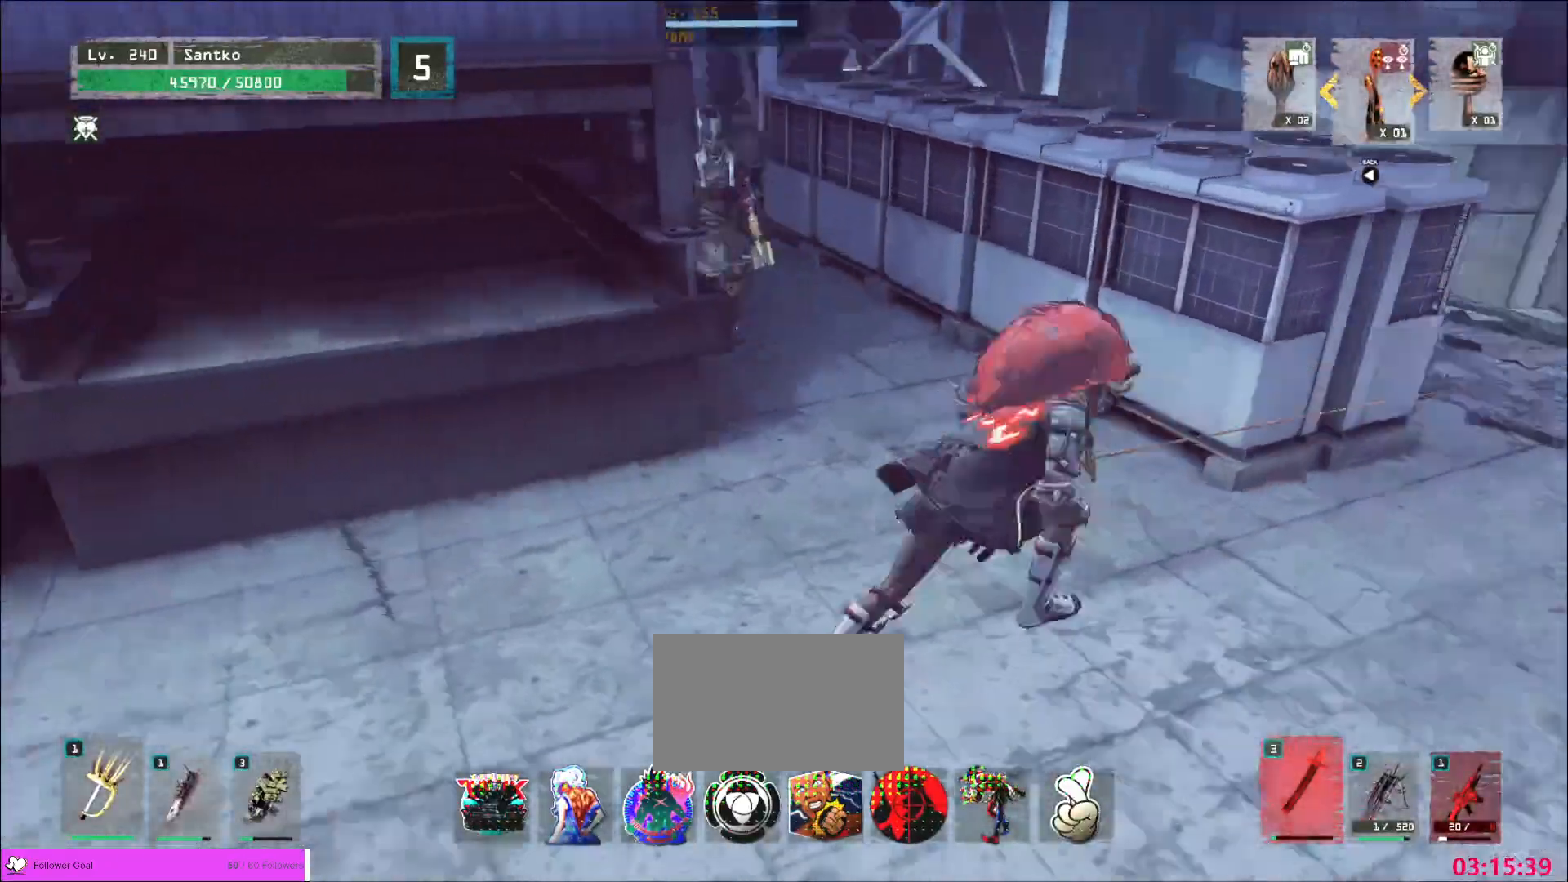
{"keys": ["a"], "mouse": [], "events": [[160, "s", "up"], [320, "a", "down"]]}
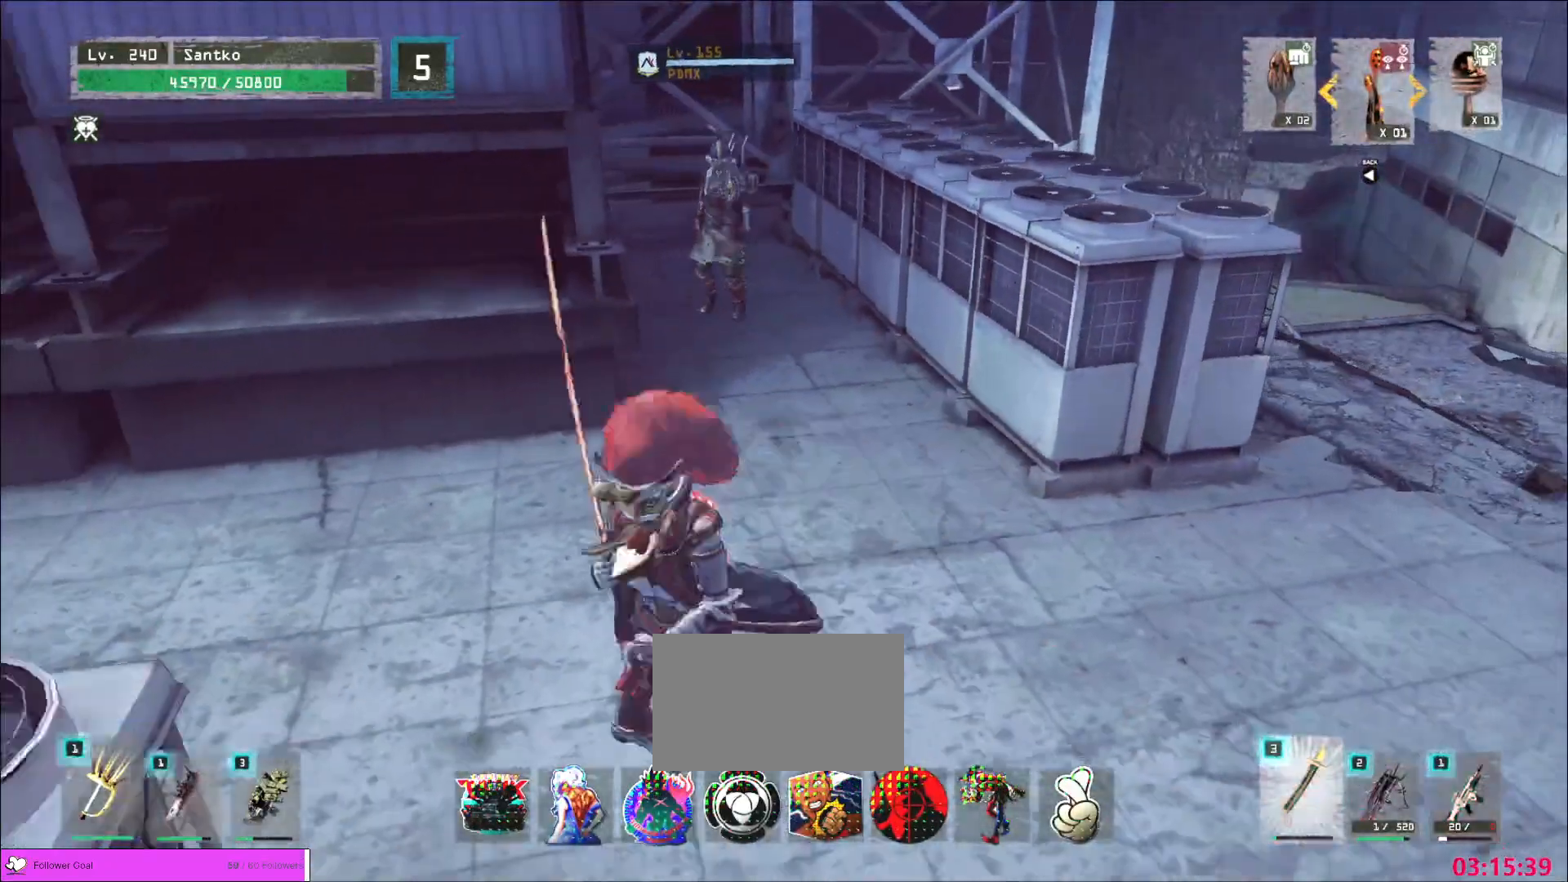
{"keys": ["d", "w"], "mouse": [], "events": [[120, "w", "down"], [320, "a", "up"], [520, "d", "down"]]}
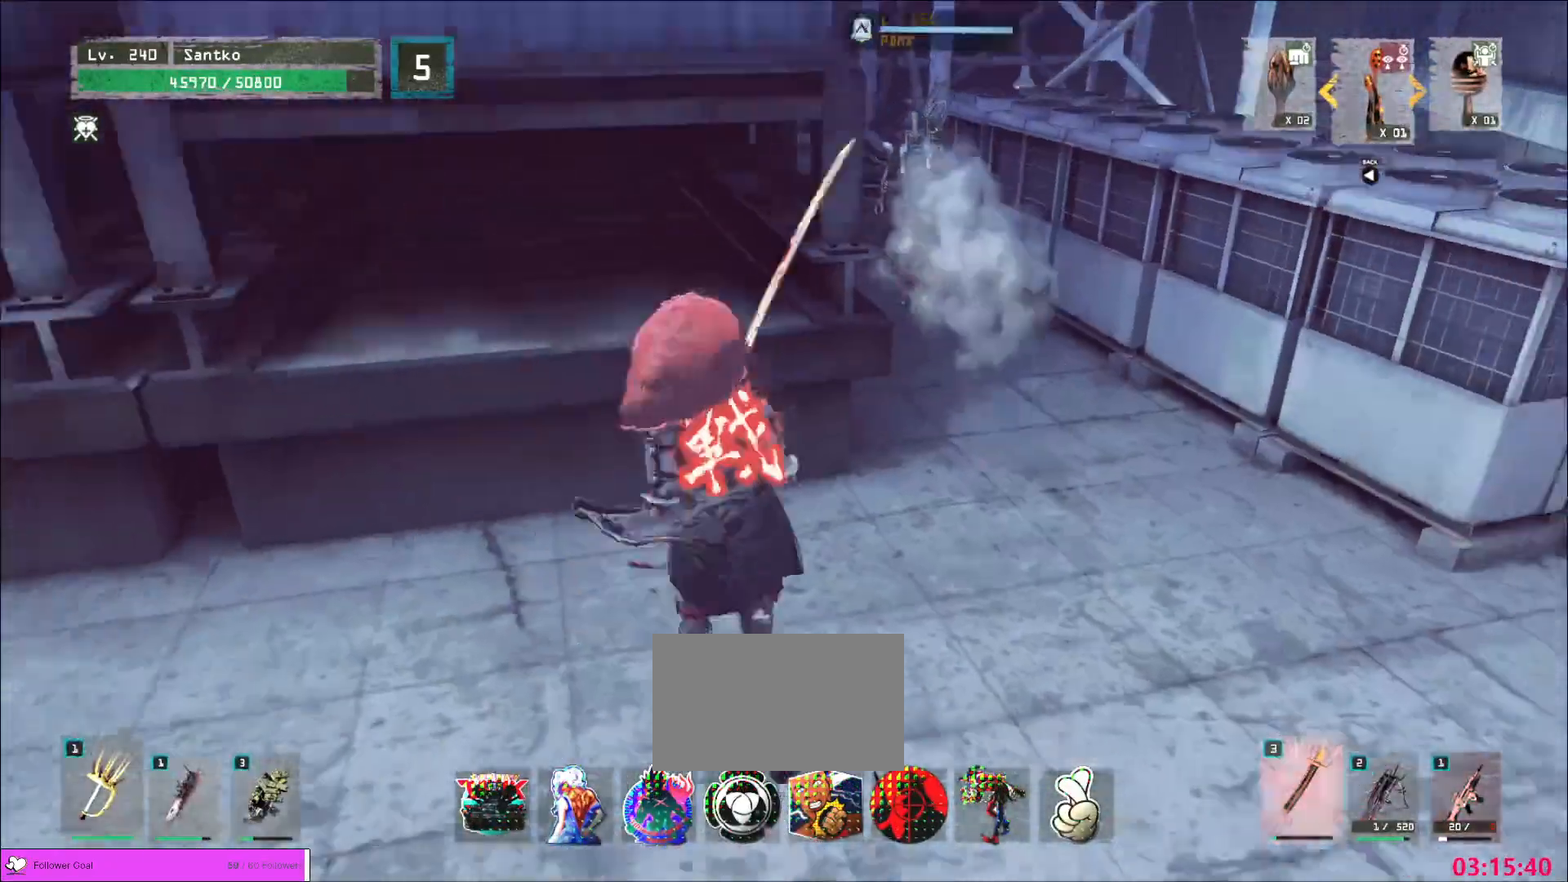
{"keys": ["w"], "mouse": [], "events": [[120, "ctrl", "down"], [280, "ctrl", "up"], [360, "d", "up"]]}
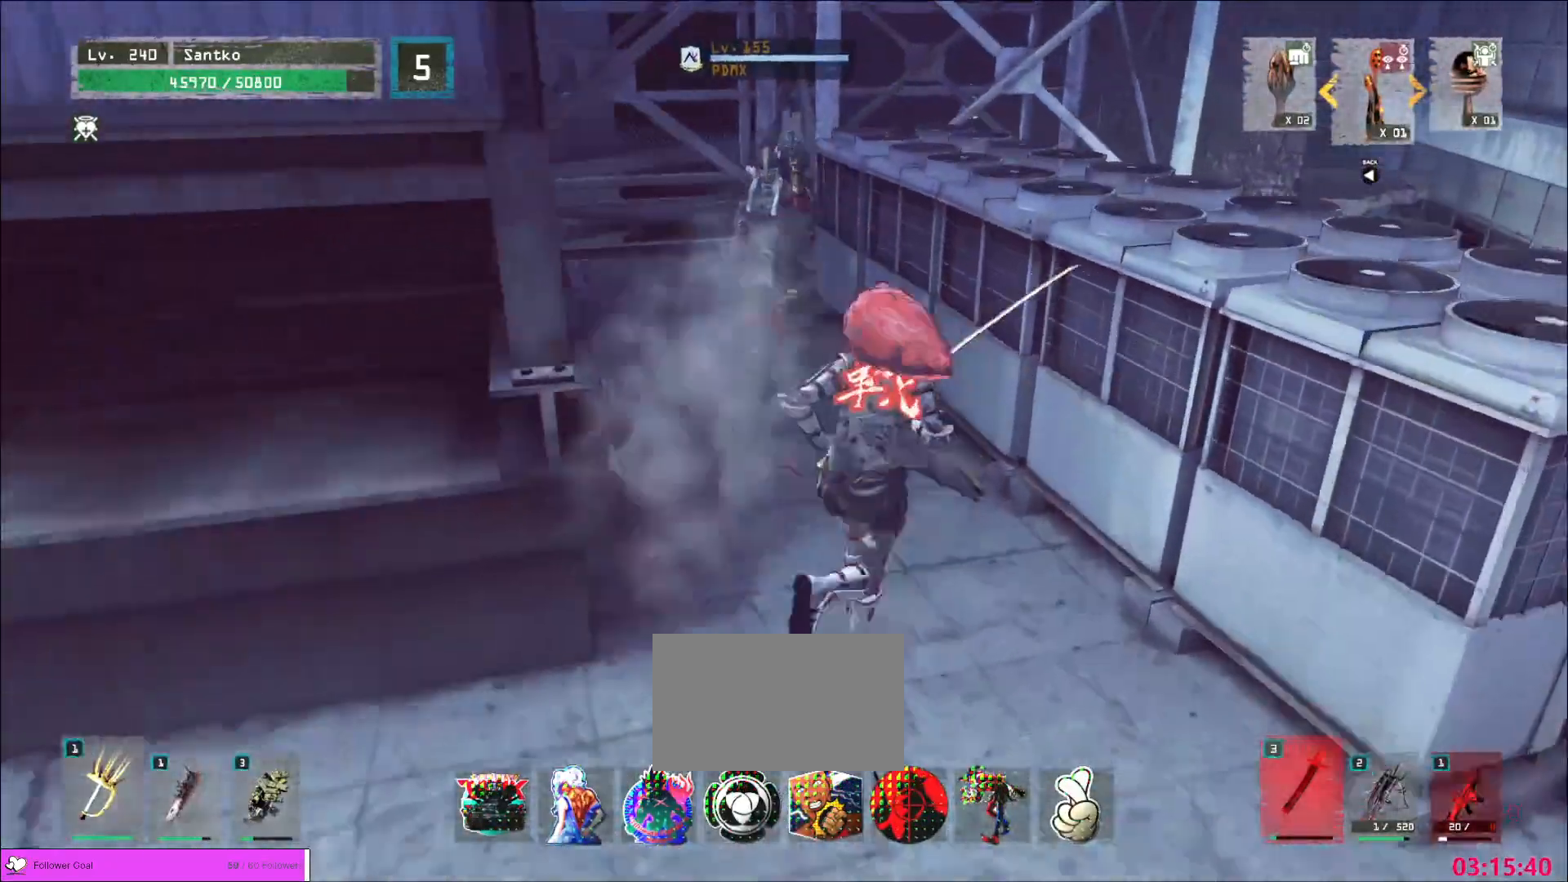
{"keys": ["w"], "mouse": [], "events": [[160, "mouse_left", "down"], [160, "q", "down"], [240, "mouse_left", "up"], [280, "q", "up"]]}
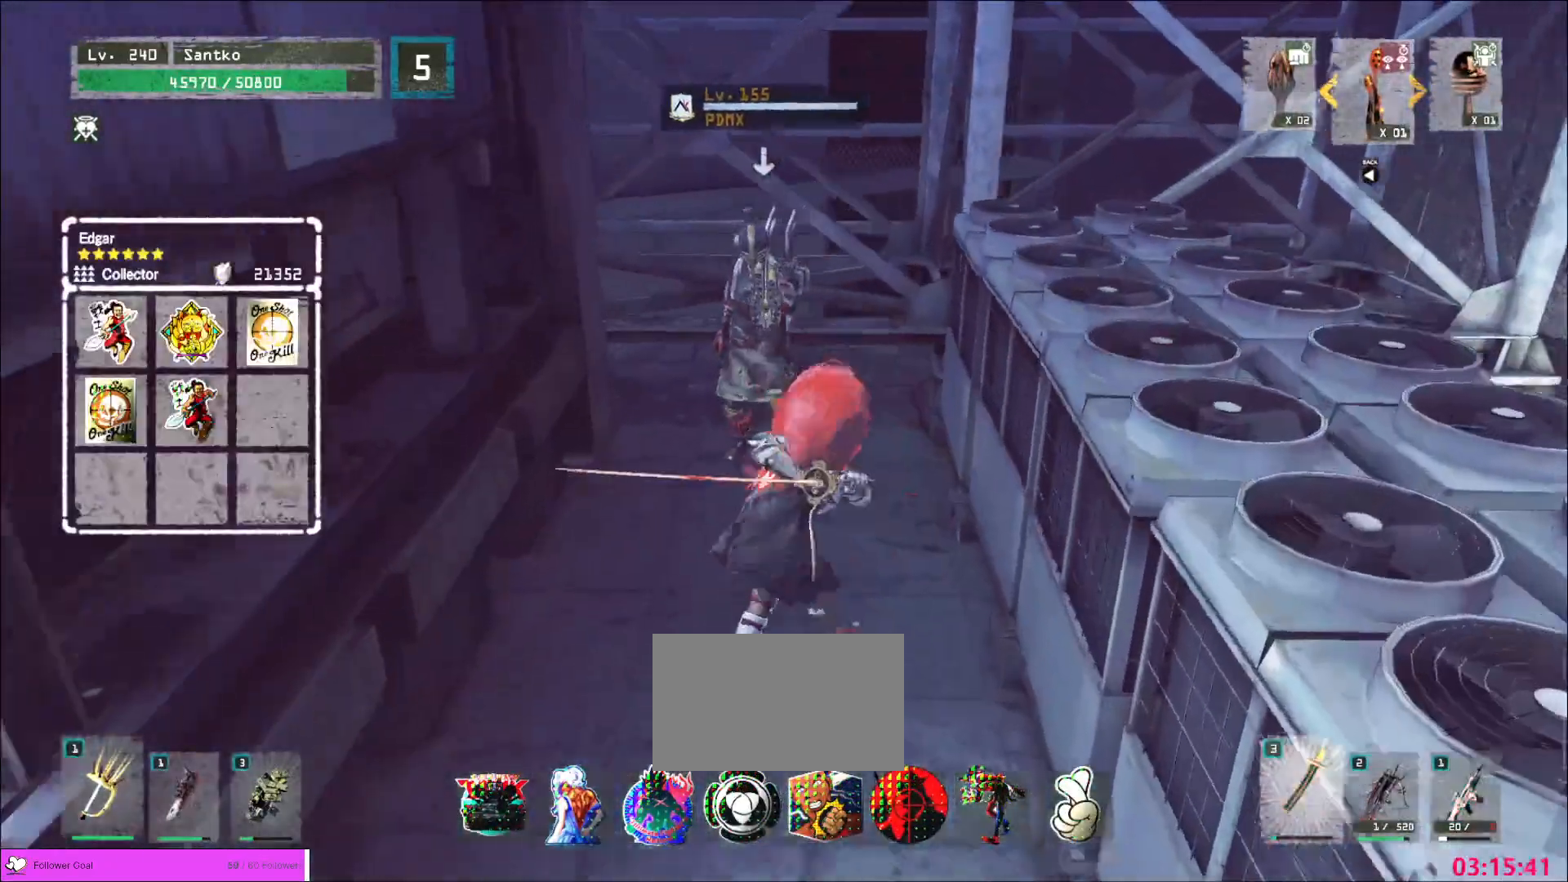
{"keys": ["w"], "mouse": [], "events": [[200, "mouse_left", "down"], [280, "mouse_left", "up"]]}
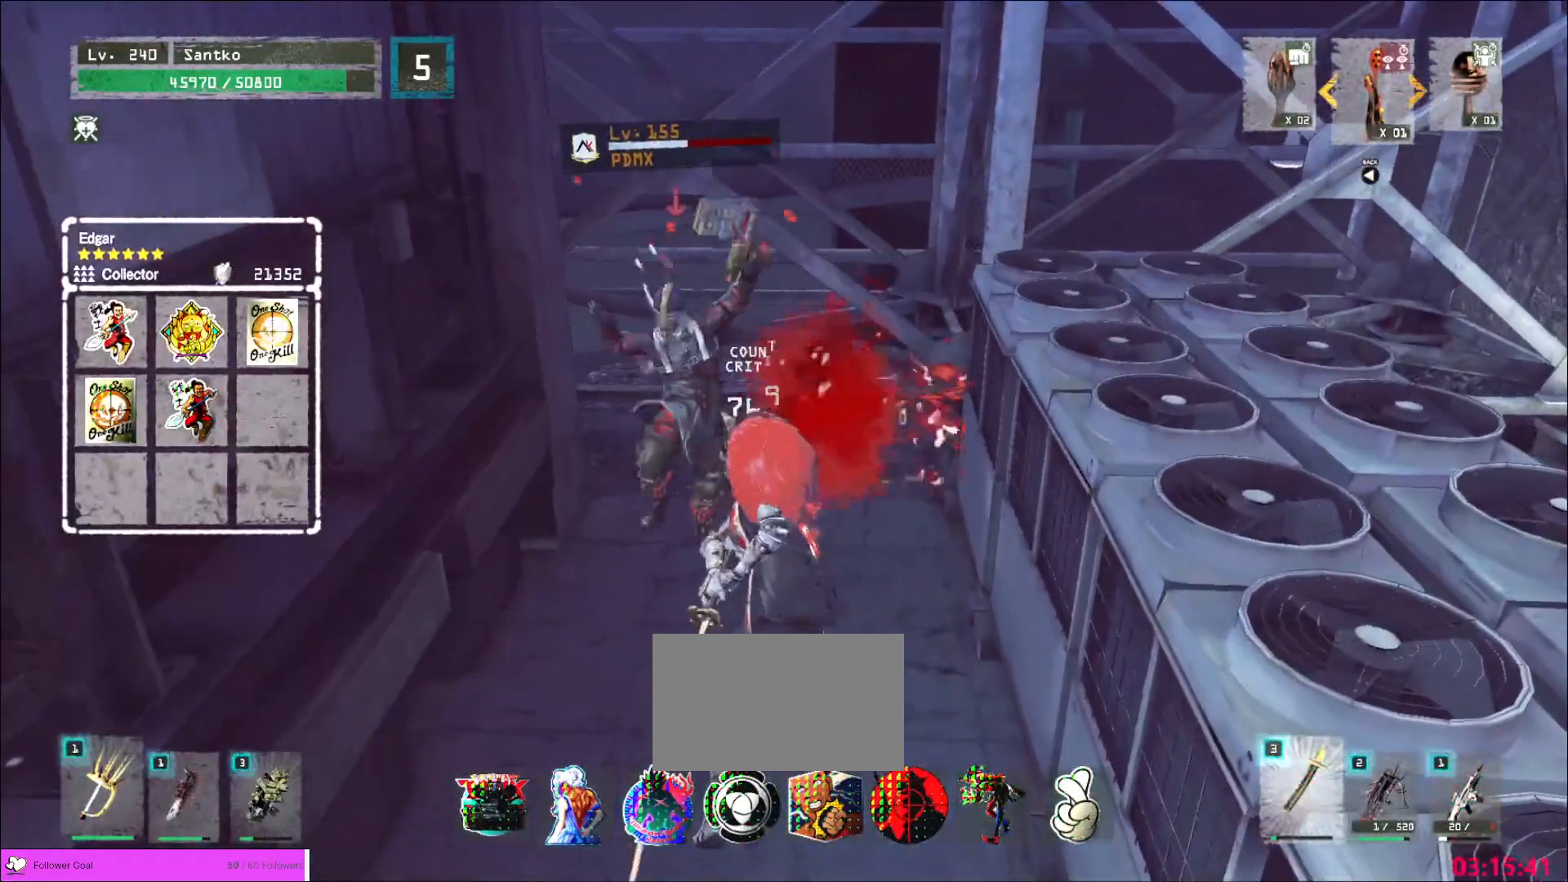
{"keys": [], "mouse": [], "events": [[120, "w", "up"]]}
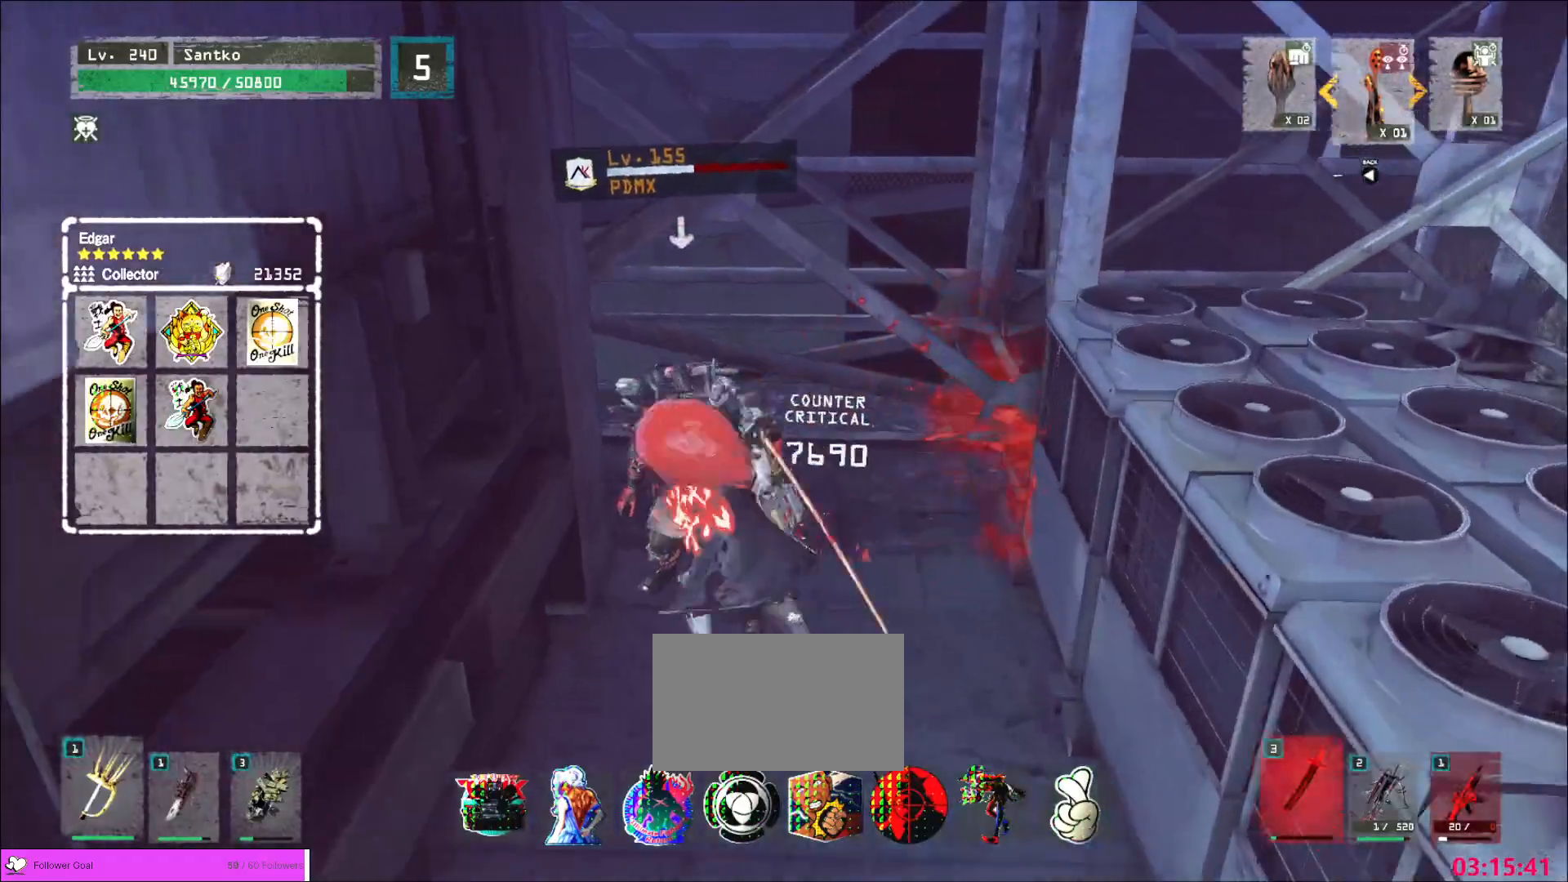
{"keys": [], "mouse": [], "events": []}
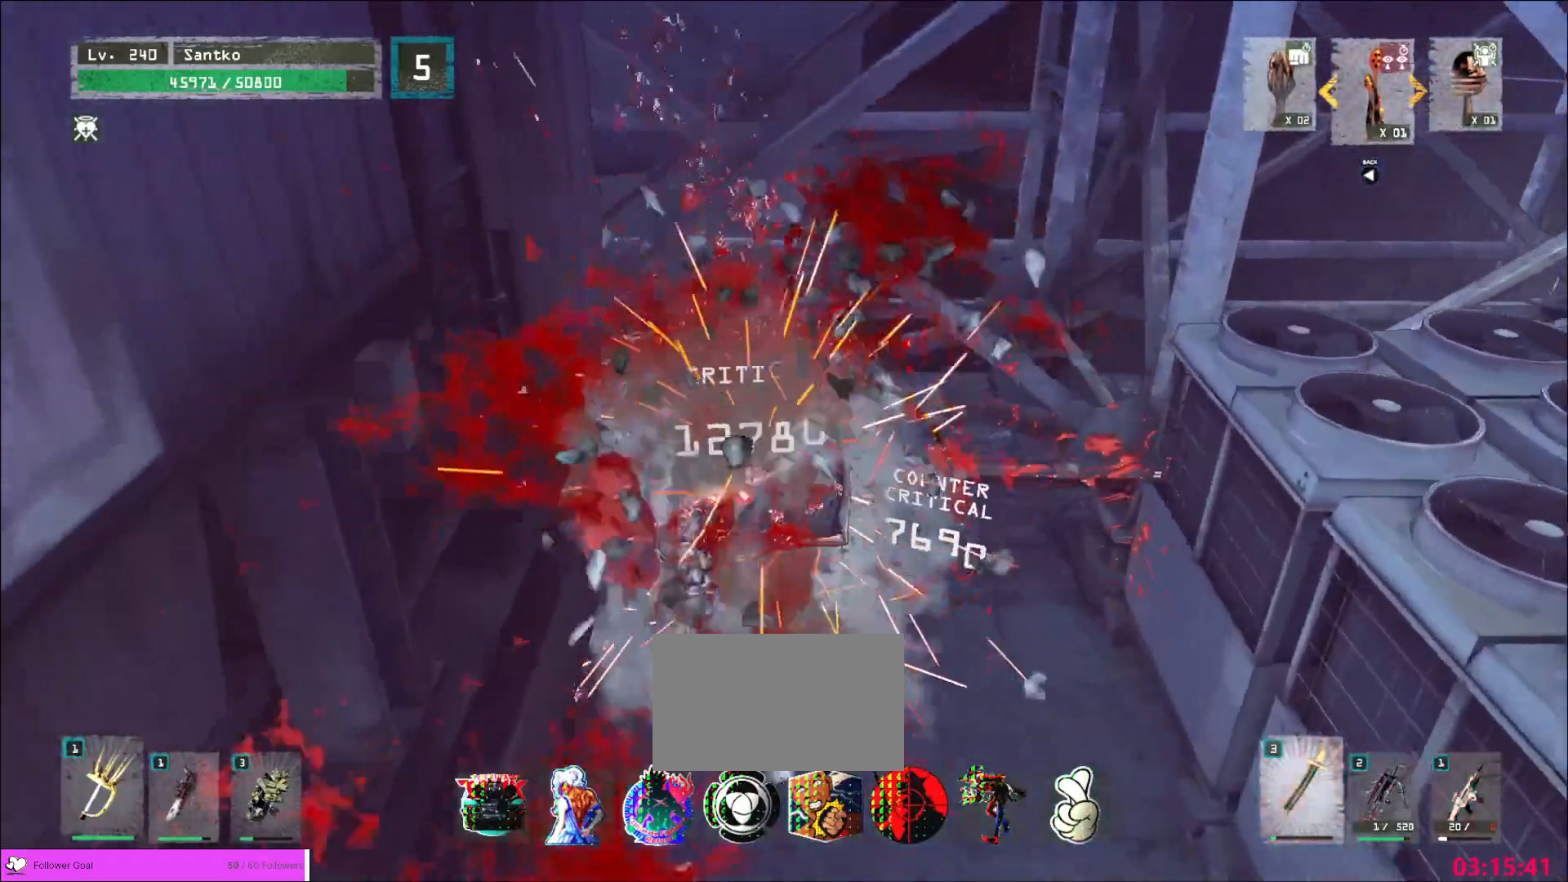
{"keys": [], "mouse": ["wheel"], "events": [[160, "mouse_wheel", "down"]]}
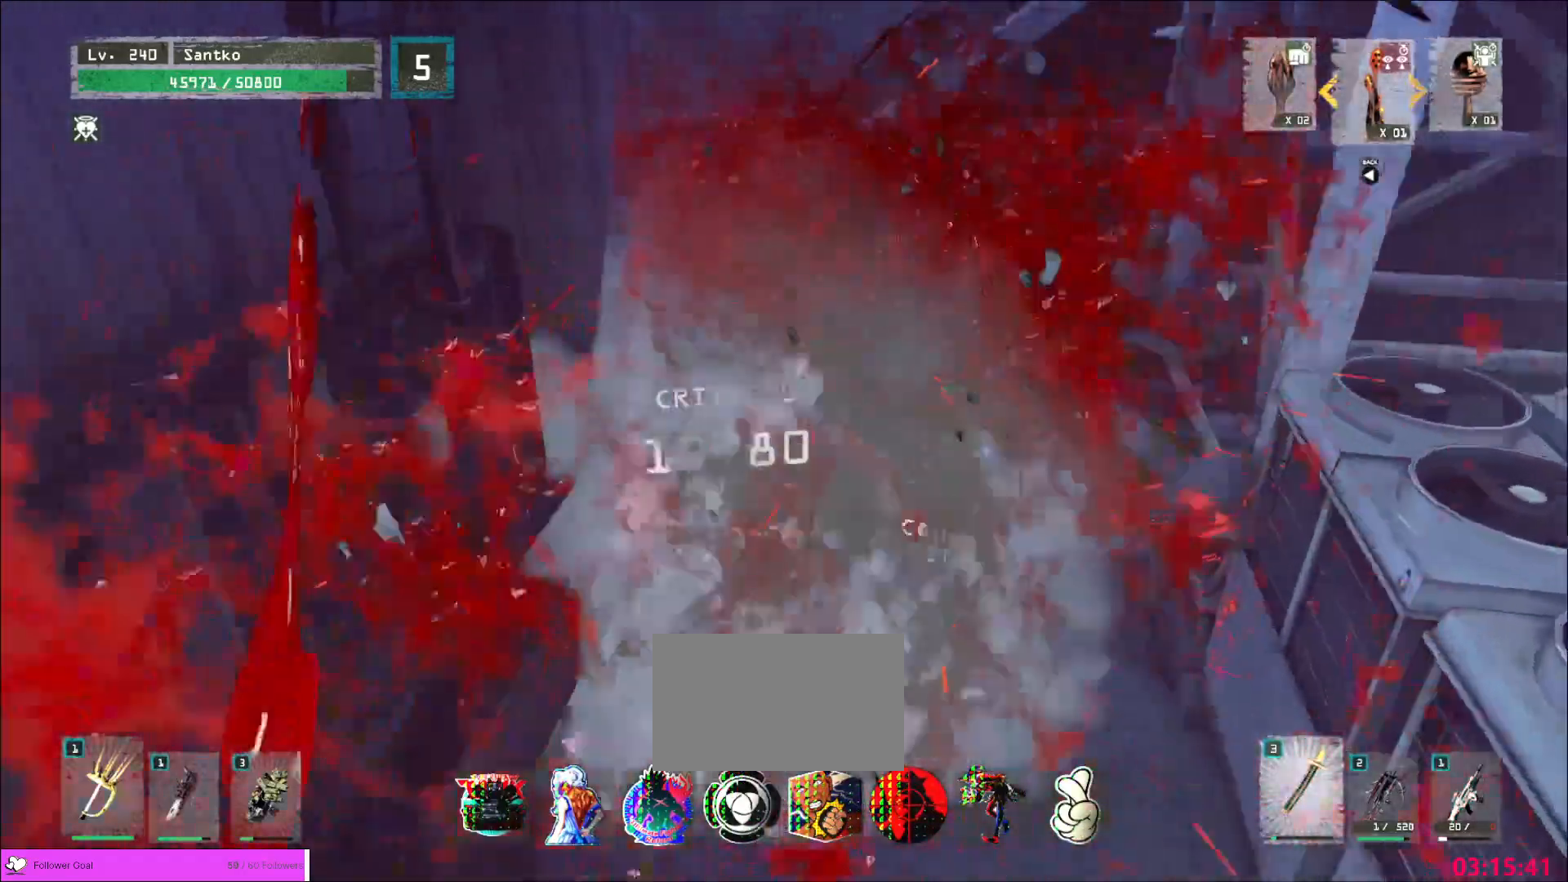
{"keys": ["a"], "mouse": ["wheel"], "events": [[40, "w", "down"], [120, "space", "down"], [280, "w", "up"], [320, "space", "up"], [400, "a", "down"], [440, "s", "down"], [480, "s", "up"]]}
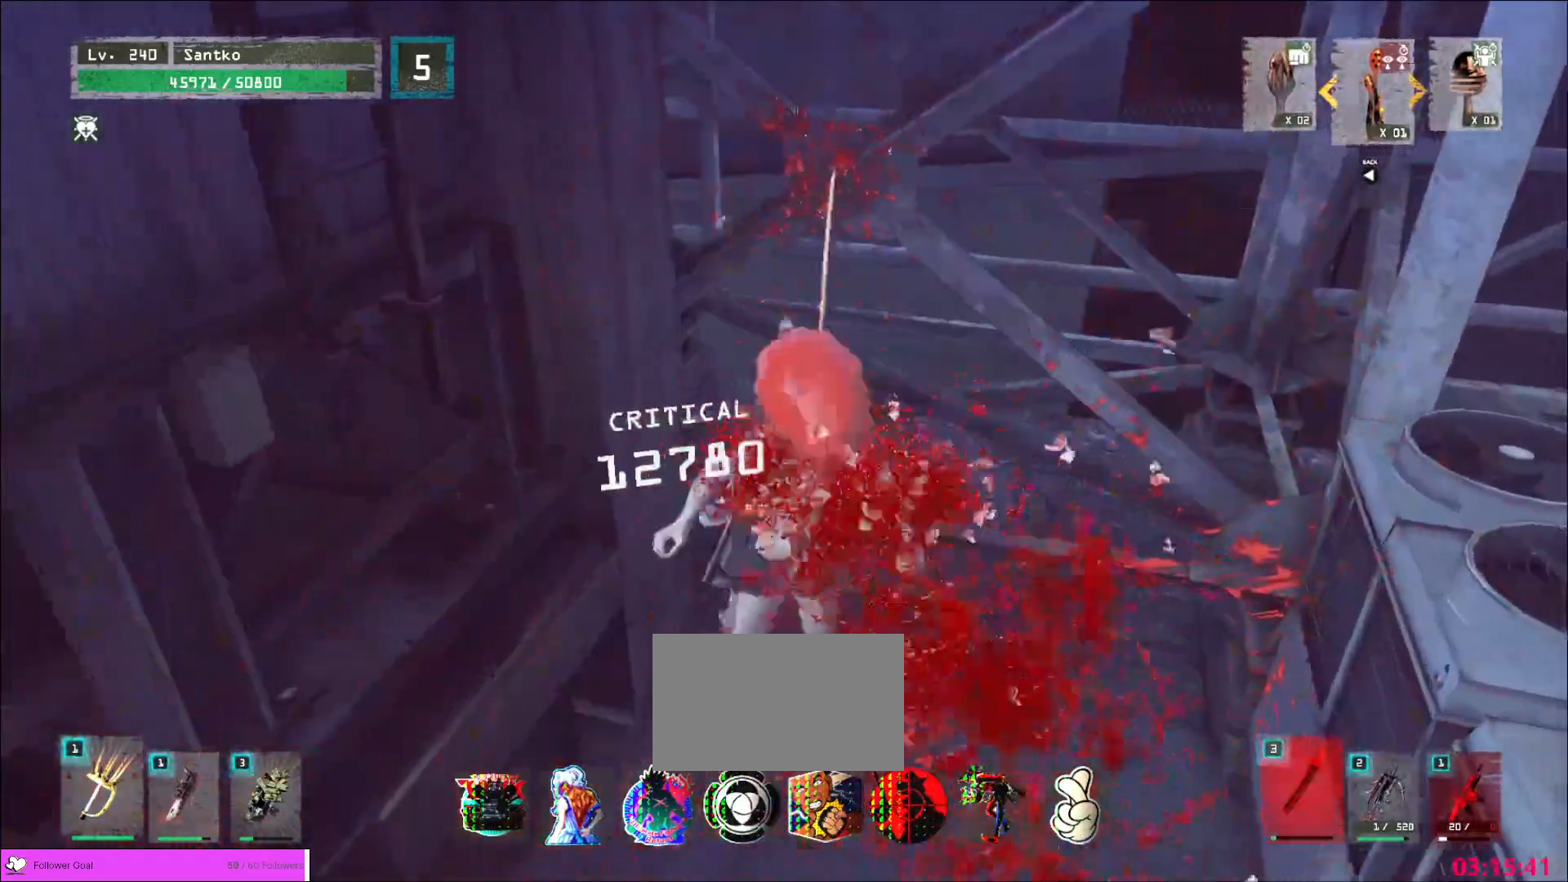
{"keys": ["a", "w"], "mouse": []}
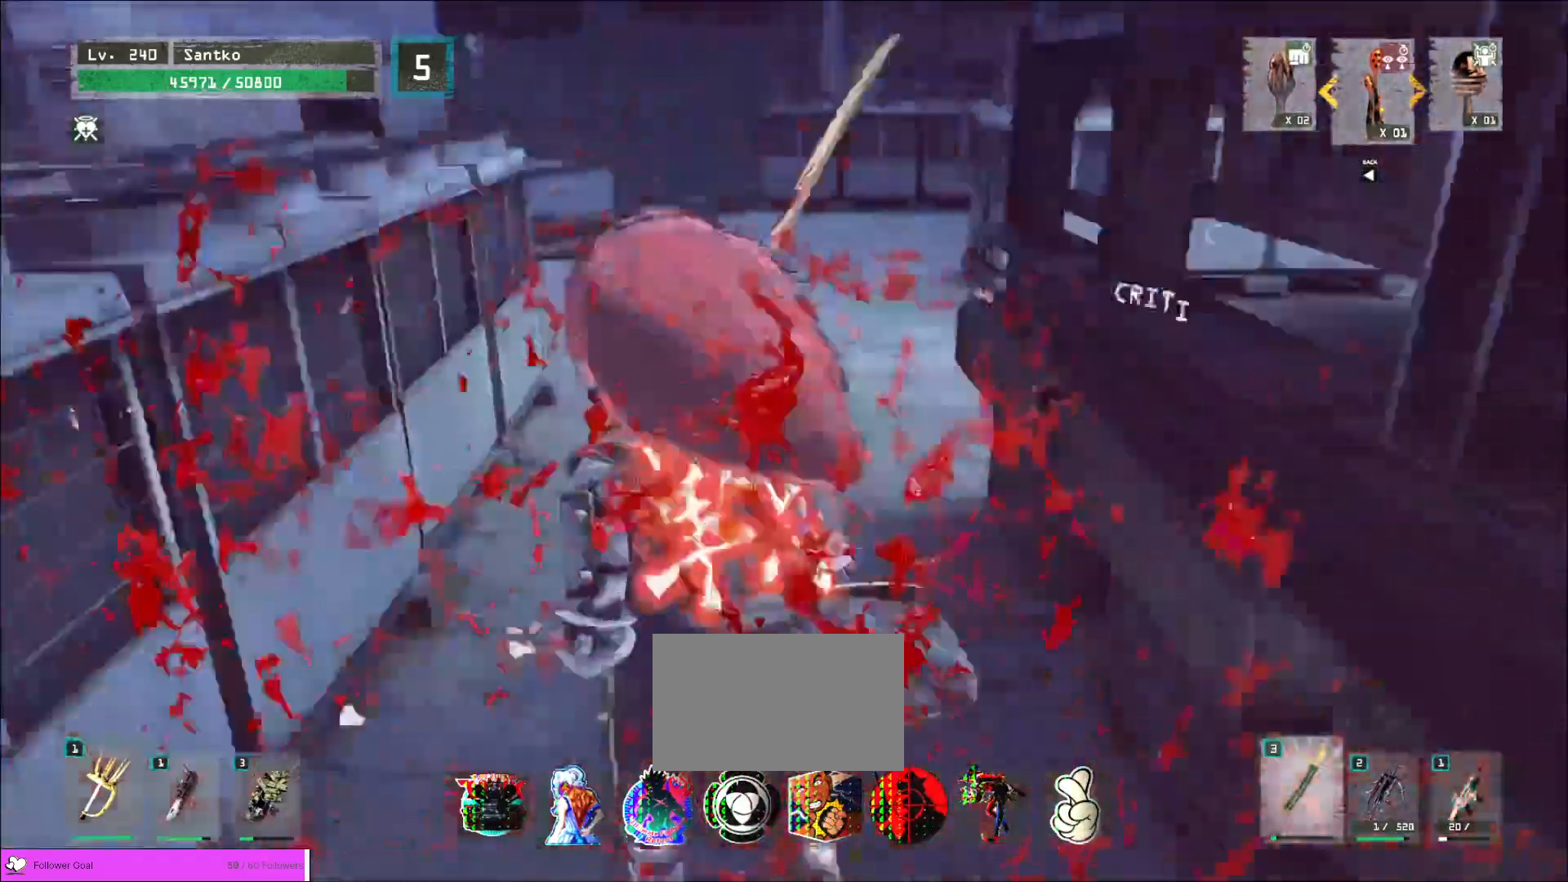
{"keys": ["s"], "mouse": [], "events": [[40, "a", "up"], [240, "w", "up"], [320, "s", "down"]]}